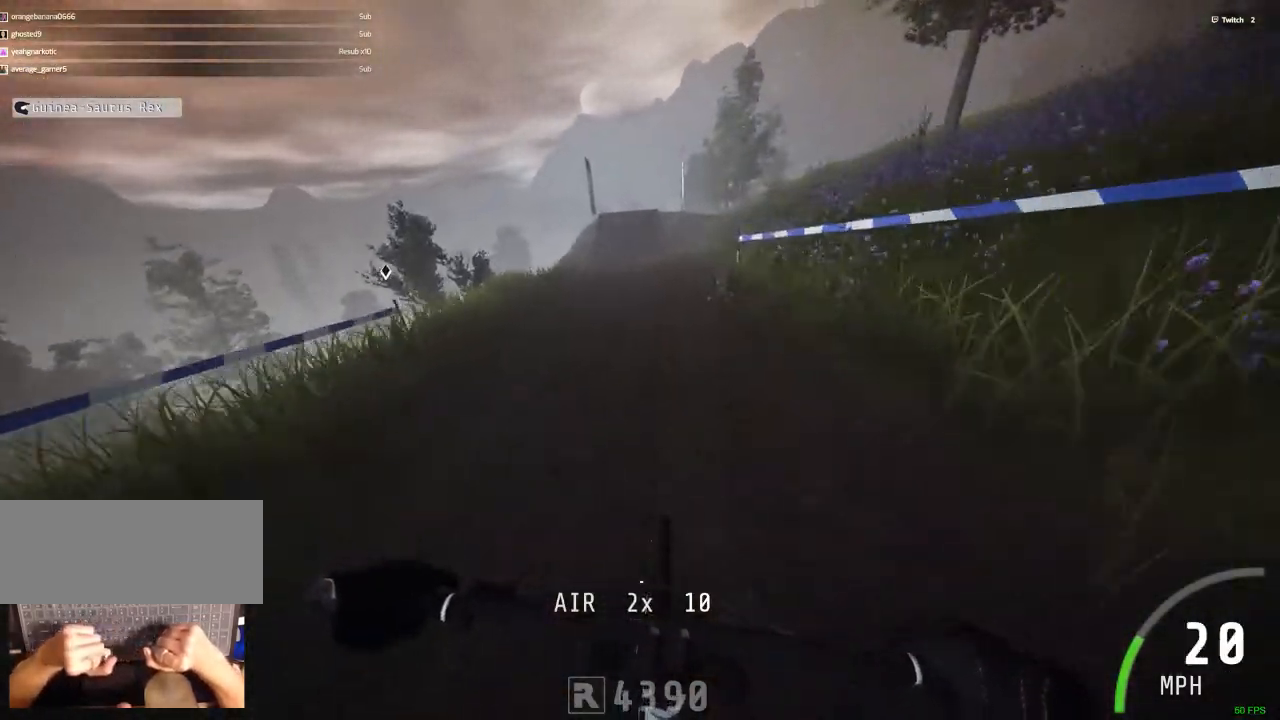
Gameplay with keyboard and mouse; each line is a JSON object with the keys and mouse buttons held at the frame after it. "events" lists presses ("down") and releases ("up") of ".", "/", "0", "1", "2", "3", "4", "5", "6", "7", "8", "9", "a", "alt_l", "alt_r", "b", "backslash", "backspace", "c", "caps_lock", "comma", "ctrl_l", "ctrl_r", "d", "down", "e", "equals", "escape", "f", "f1", "f10", "f11", "f12", "f2", "f3", "f4", "f5", "f6", "f7", "f8", "f9", "g", "h", "i", "j", "k", "l", "lbracket", "left", "m", "minus", "n", "num0", "num1", "num2", "num3", "num4", "num5", "num6", "num7", "num8", "num9", "o", "p", "q", "quote", "r", "rbracket", "return", "right", "s", "semicolon", "shift_l", "shift_r", "space", "super", "t", "tab", "tilde", "u", "up", "v", "w", "x", "y", "z", "mouse_left", "mouse_wheel" and "mouse_right" between this image and that frame as [ms after this image, input, new state], when the widget could be followed in between. "mouse_left", "mouse_wheel", "mouse_right" = the "left", "wheel", "right" buttons of the "mouse" list. No other keys are recorded. "wheel" means that the mouse wheel is clicked or scrolled. Mouse movement is not recorded.
{"keys": [], "mouse": [], "events": [[300, "v", "down"], [400, "v", "up"], [483, "ctrl_r", "up"]]}
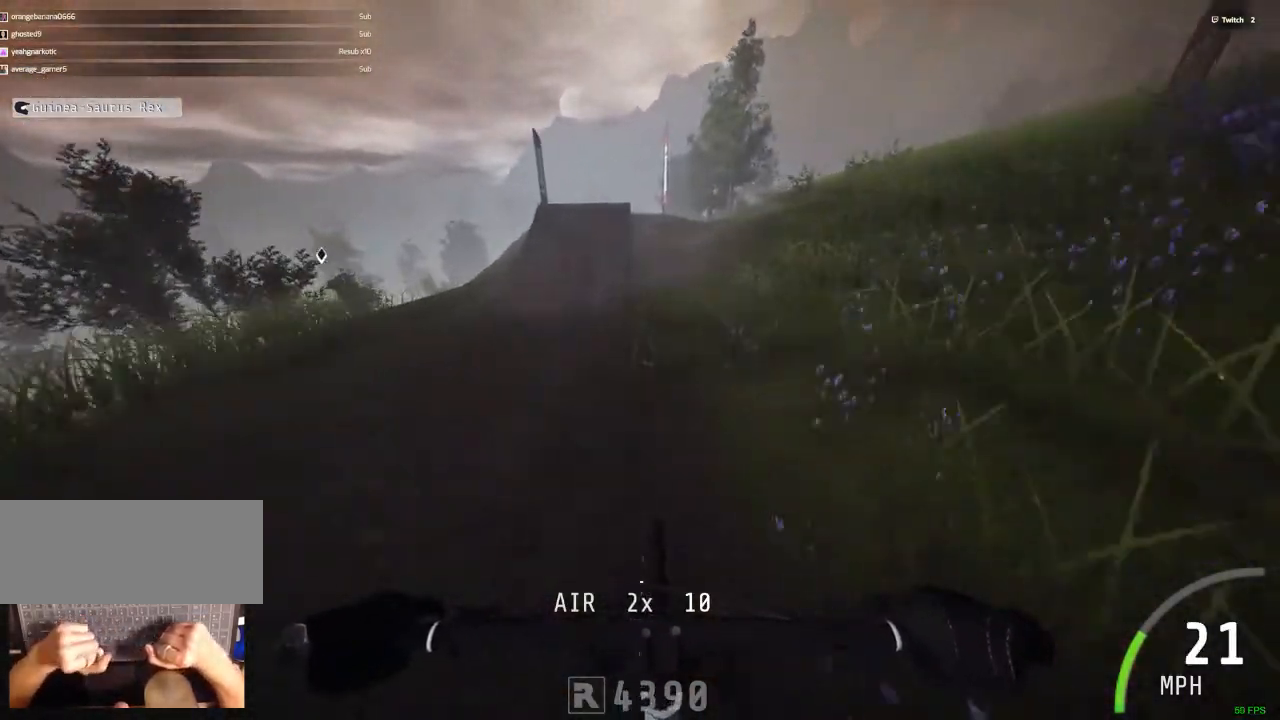
{"keys": ["shift_r"], "mouse": [], "events": [[233, "shift_r", "down"]]}
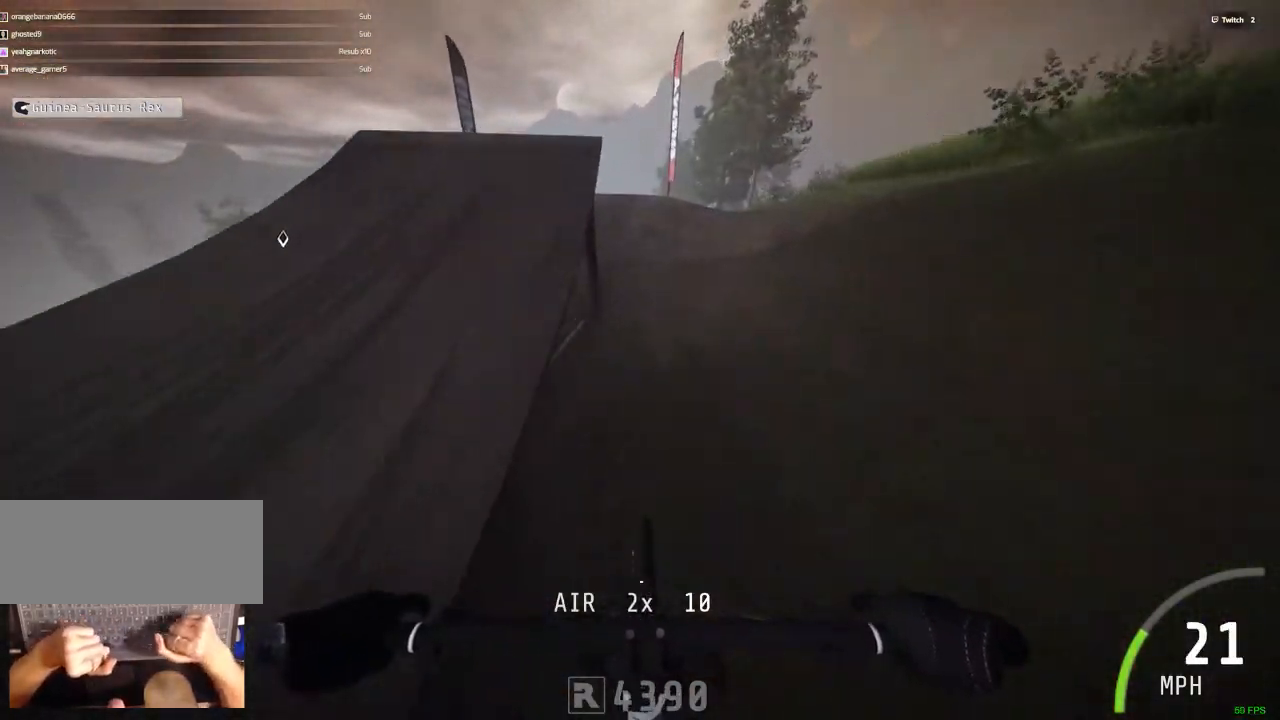
{"keys": ["shift_r"], "mouse": [], "events": [[250, "v", "down"], [333, "v", "up"]]}
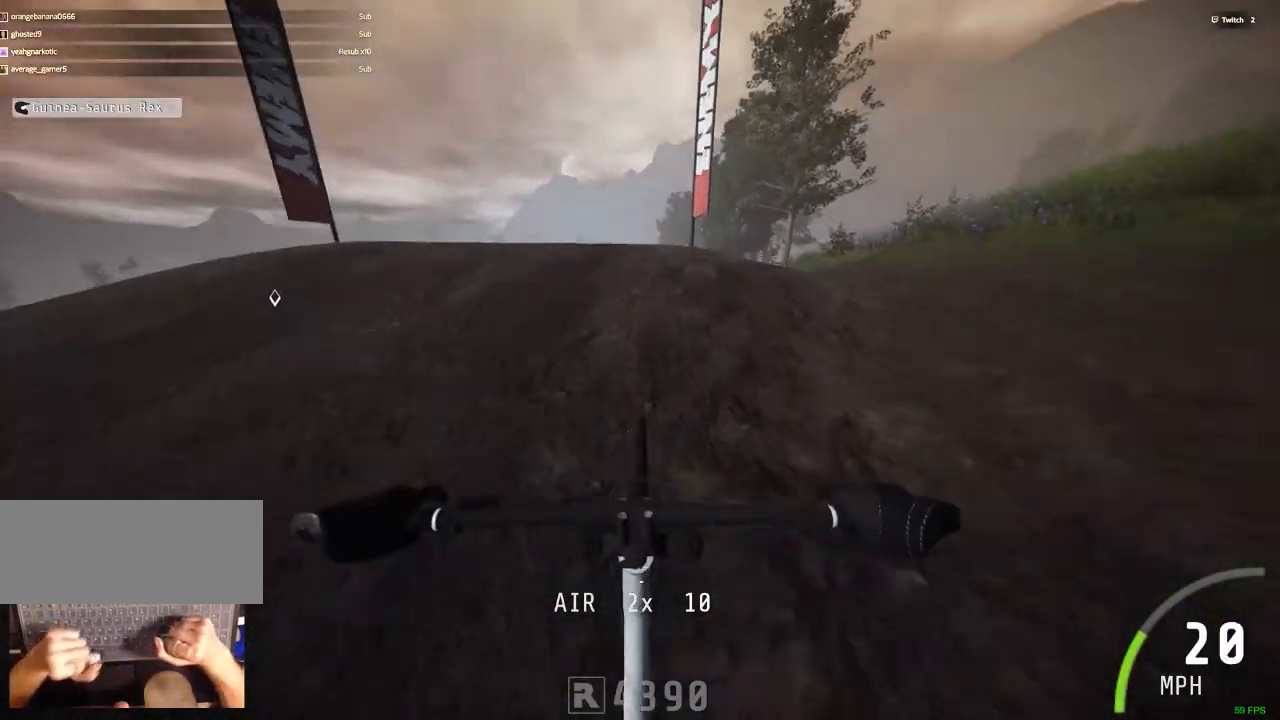
{"keys": [], "mouse": [], "events": [[67, "shift_r", "up"]]}
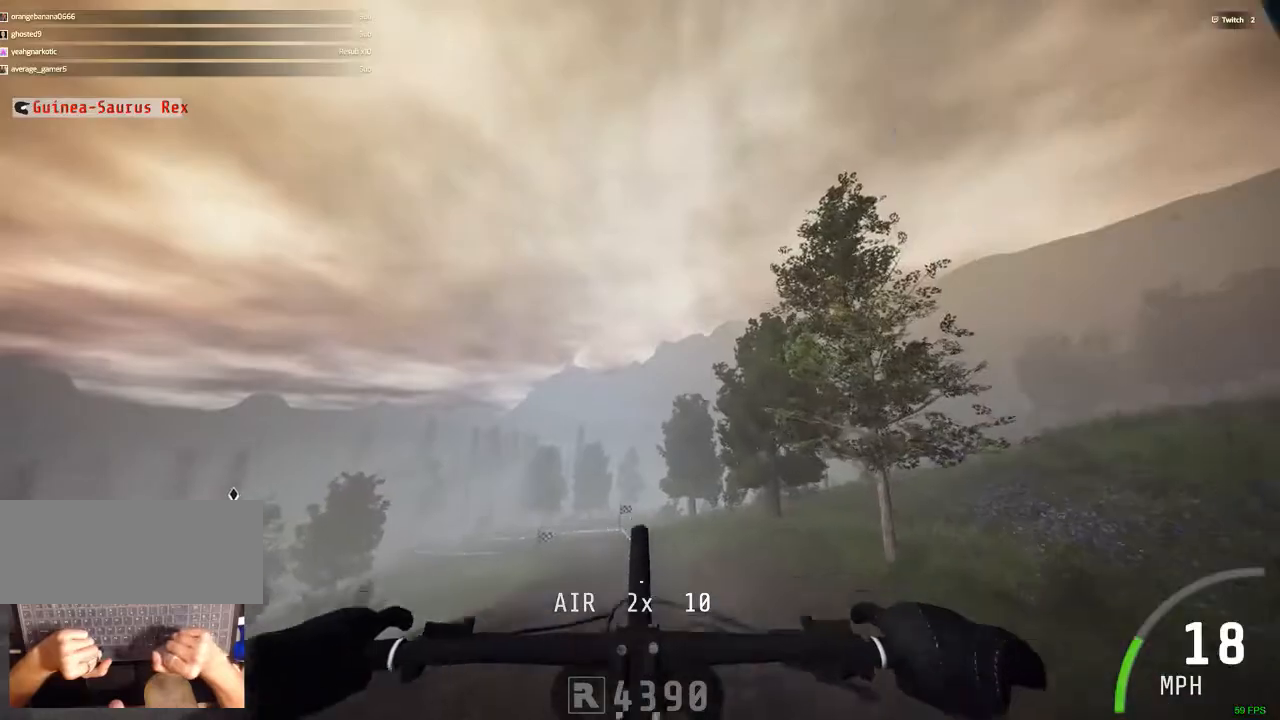
{"keys": [], "mouse": [], "events": []}
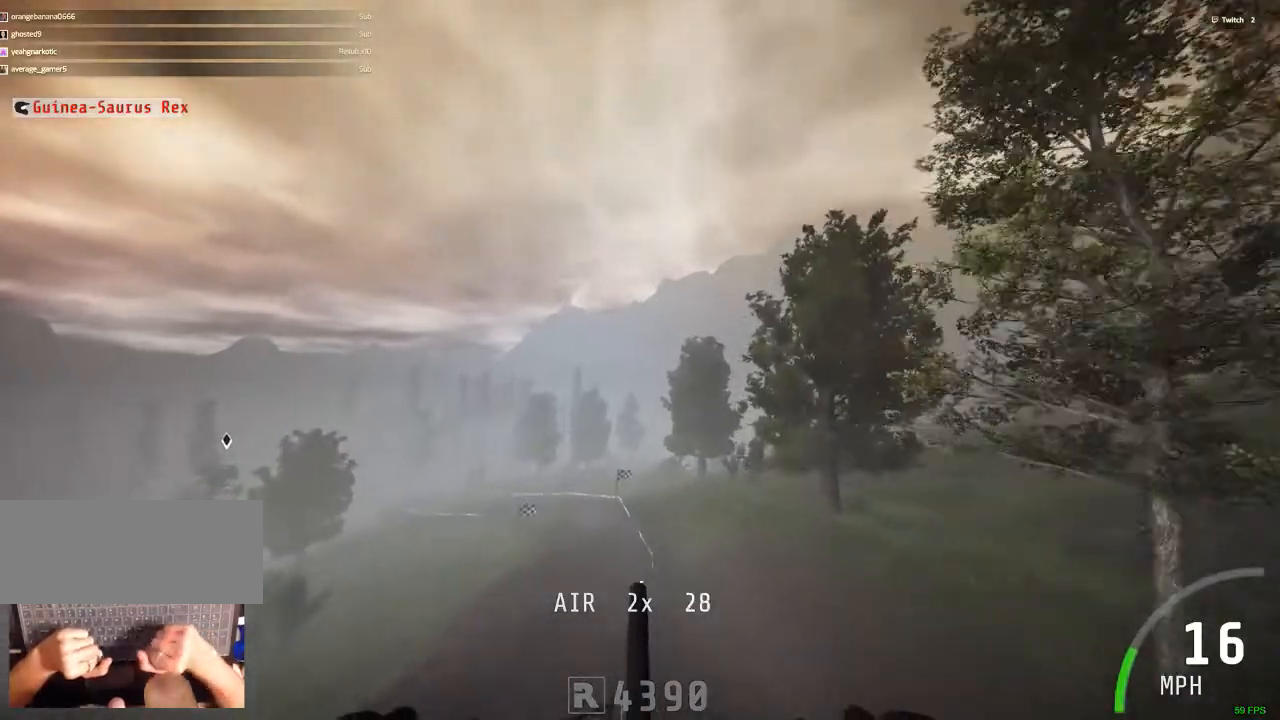
{"keys": [], "mouse": [], "events": []}
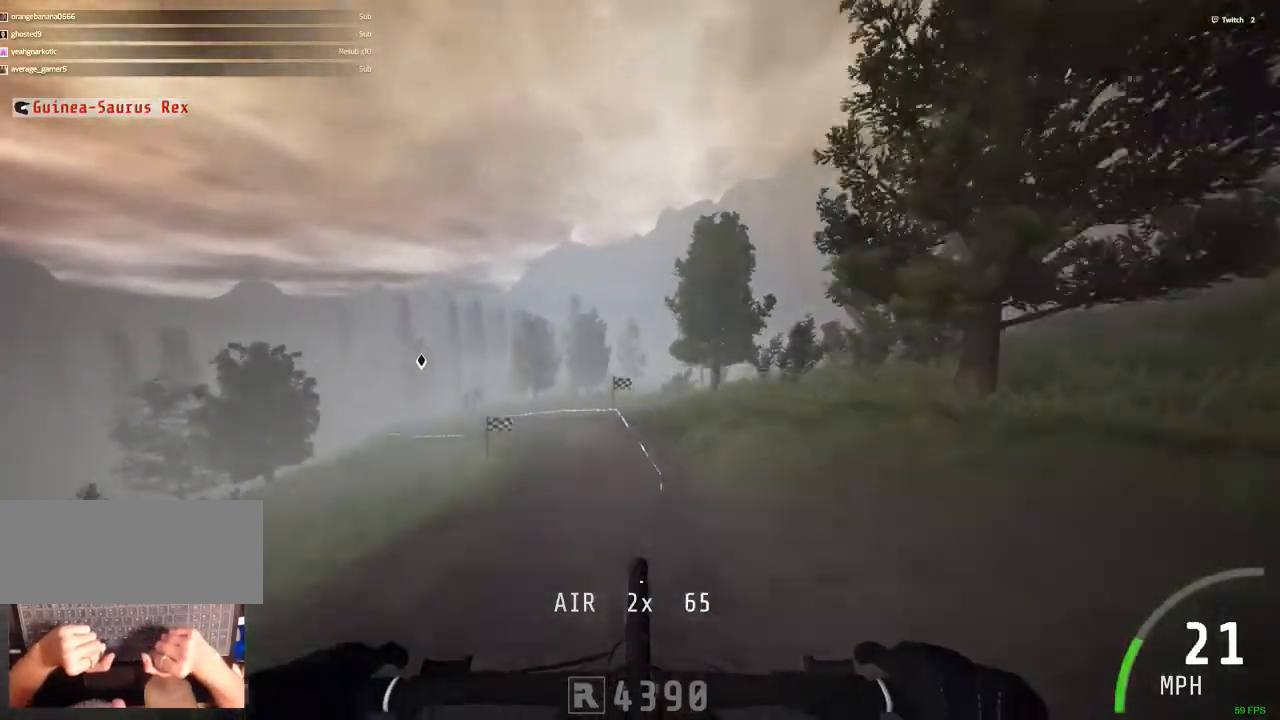
{"keys": ["c", "ctrl_r"], "mouse": [], "events": [[267, "ctrl_r", "down"], [400, "c", "down"], [400, "v", "down"], [450, "v", "up"]]}
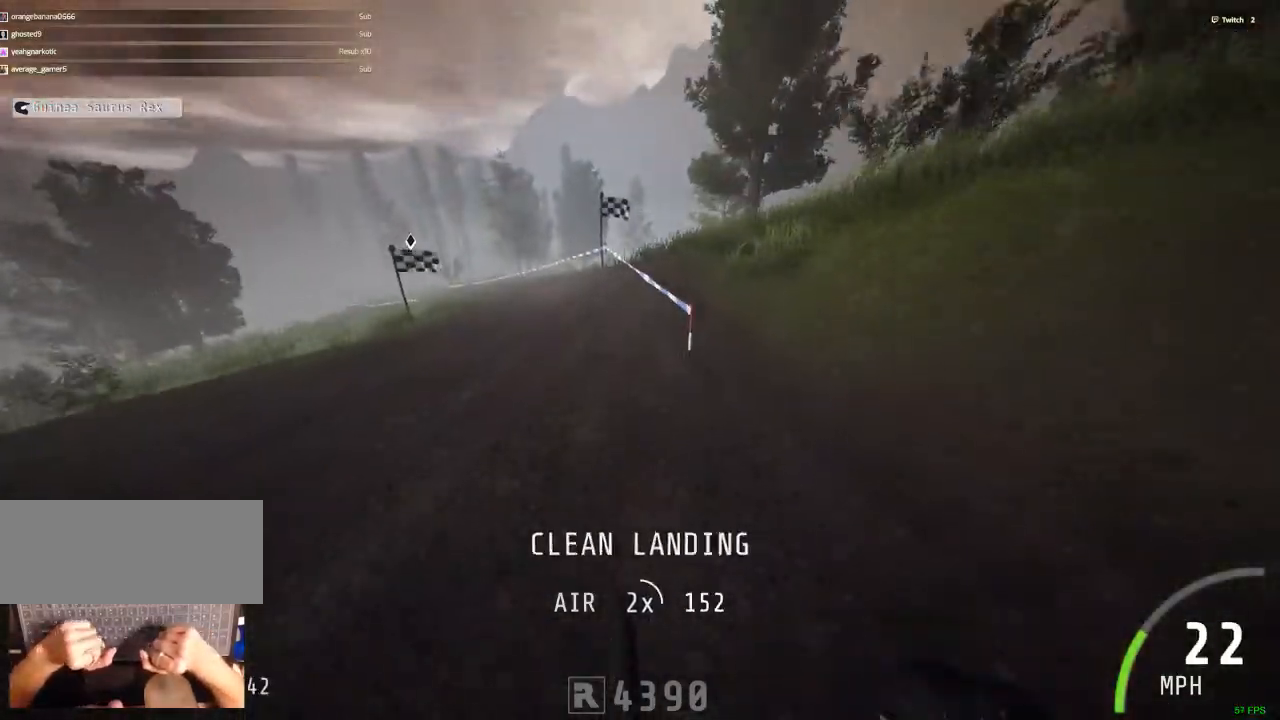
{"keys": ["c", "ctrl_r"], "mouse": [], "events": [[33, "c", "up"], [417, "c", "down"], [417, "v", "down"], [467, "v", "up"]]}
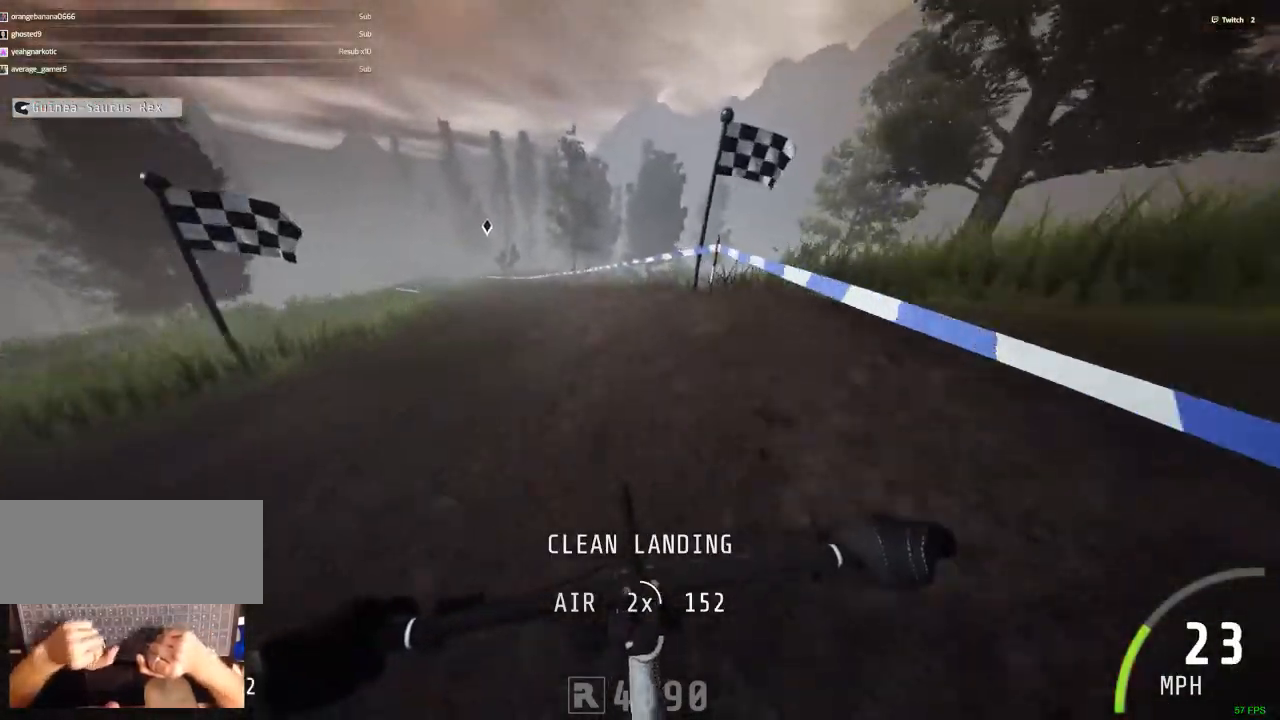
{"keys": ["c", "ctrl_r"], "mouse": [], "events": [[200, "c", "up"], [467, "c", "down"]]}
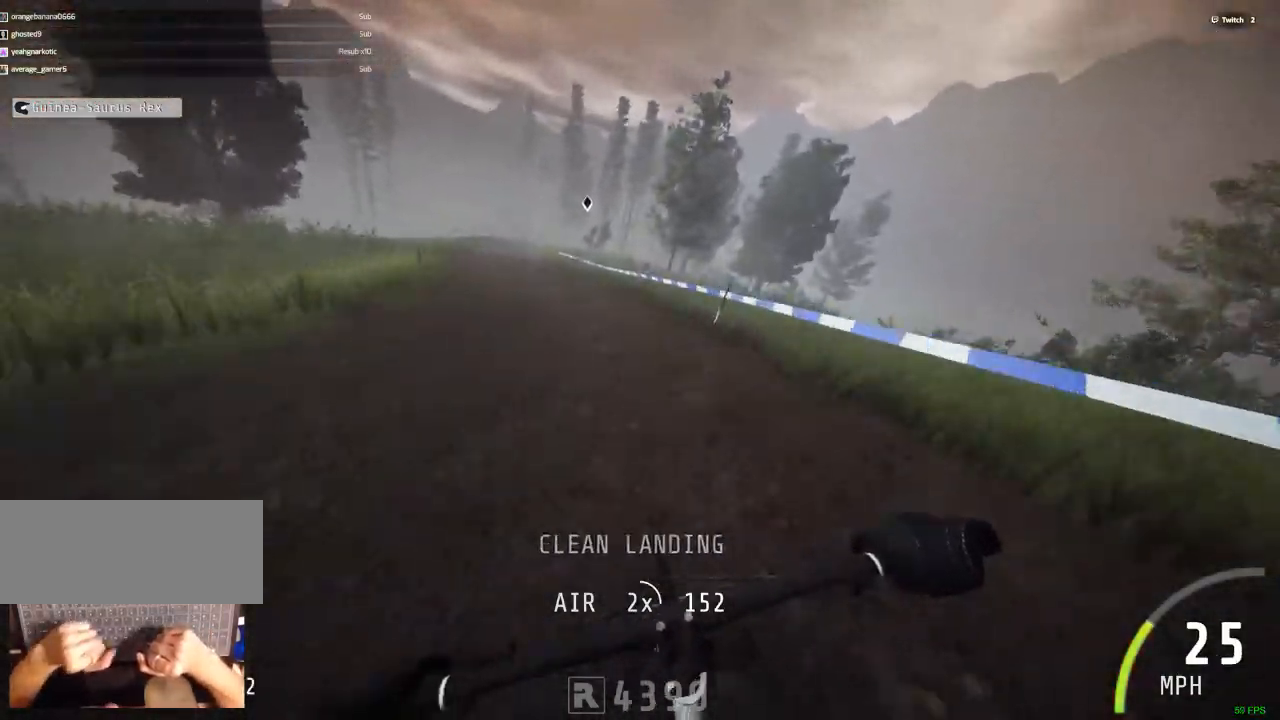
{"keys": ["ctrl_r"], "mouse": [], "events": [[350, "c", "up"]]}
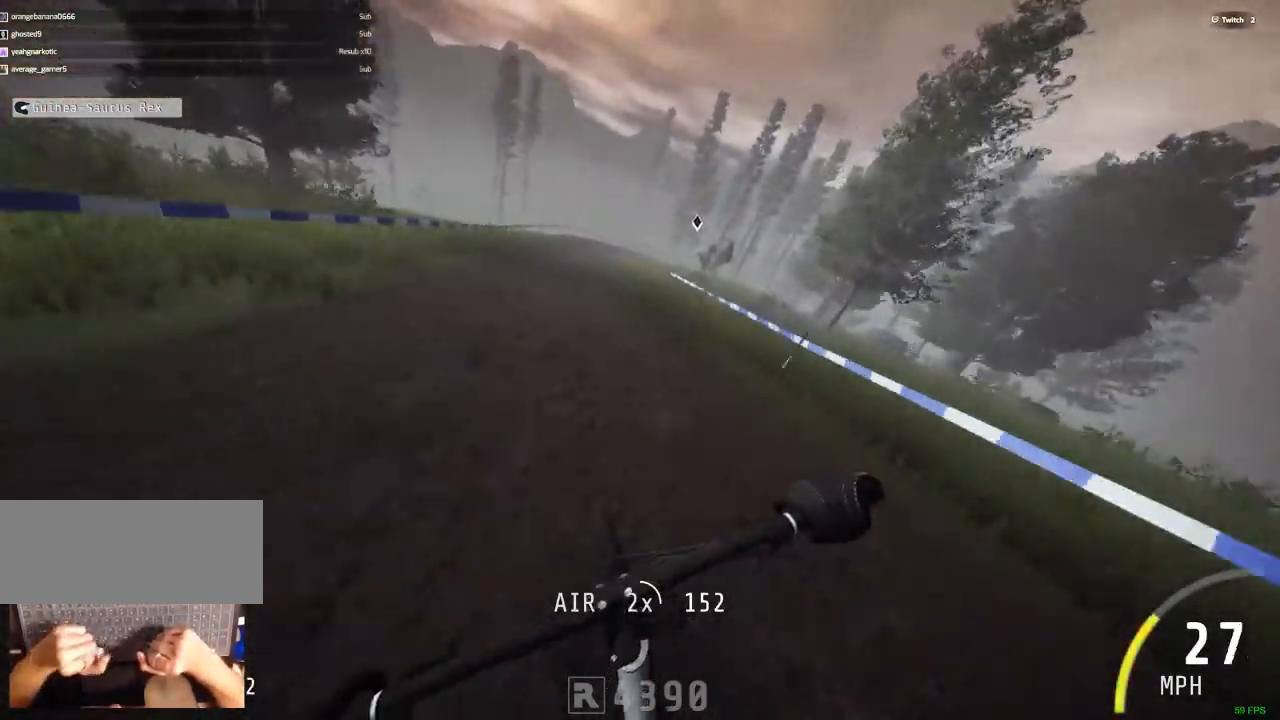
{"keys": ["ctrl_r"], "mouse": [], "events": [[183, "m", "down"], [467, "m", "up"]]}
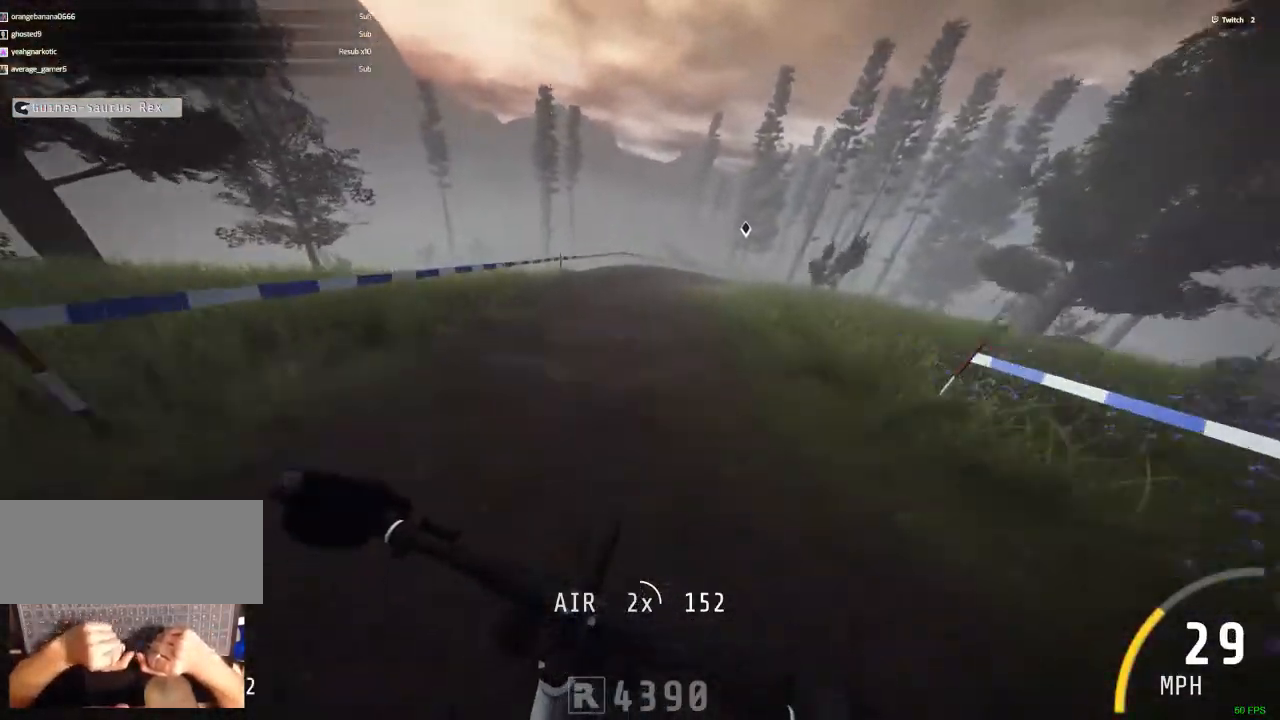
{"keys": ["ctrl_r"], "mouse": [], "events": []}
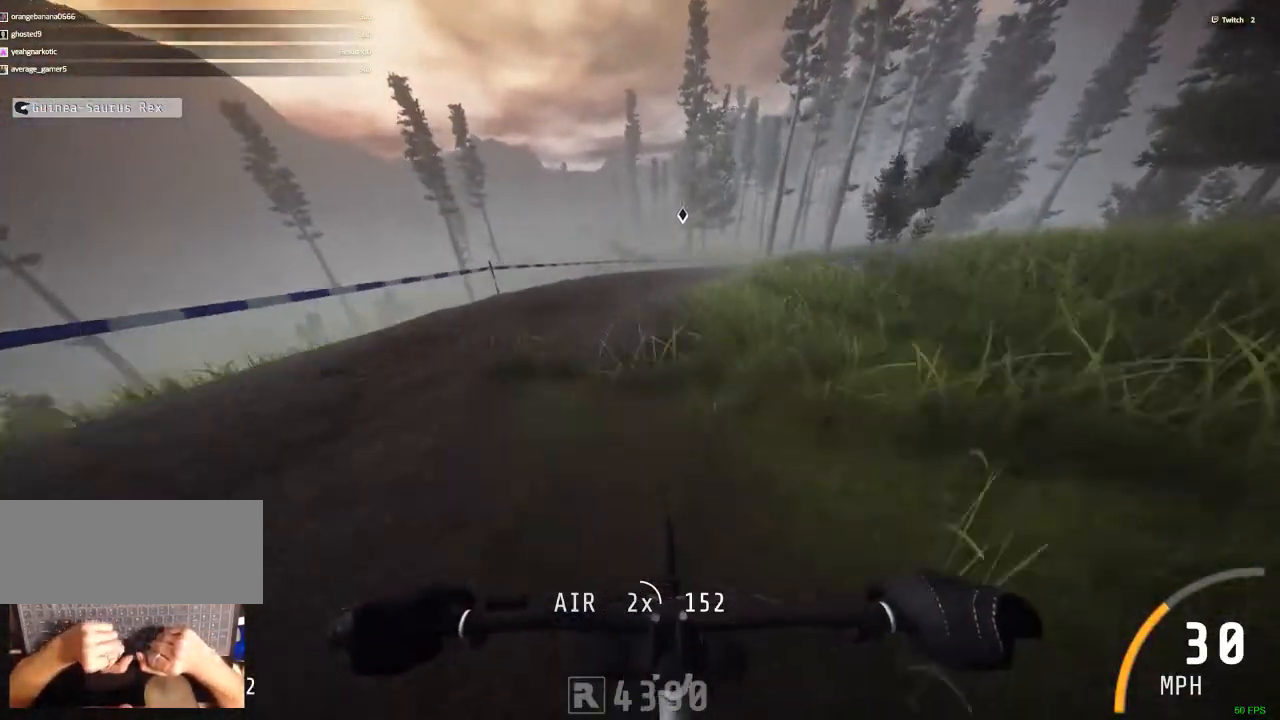
{"keys": ["ctrl_r"], "mouse": [], "events": [[17, "m", "down"], [483, "m", "up"]]}
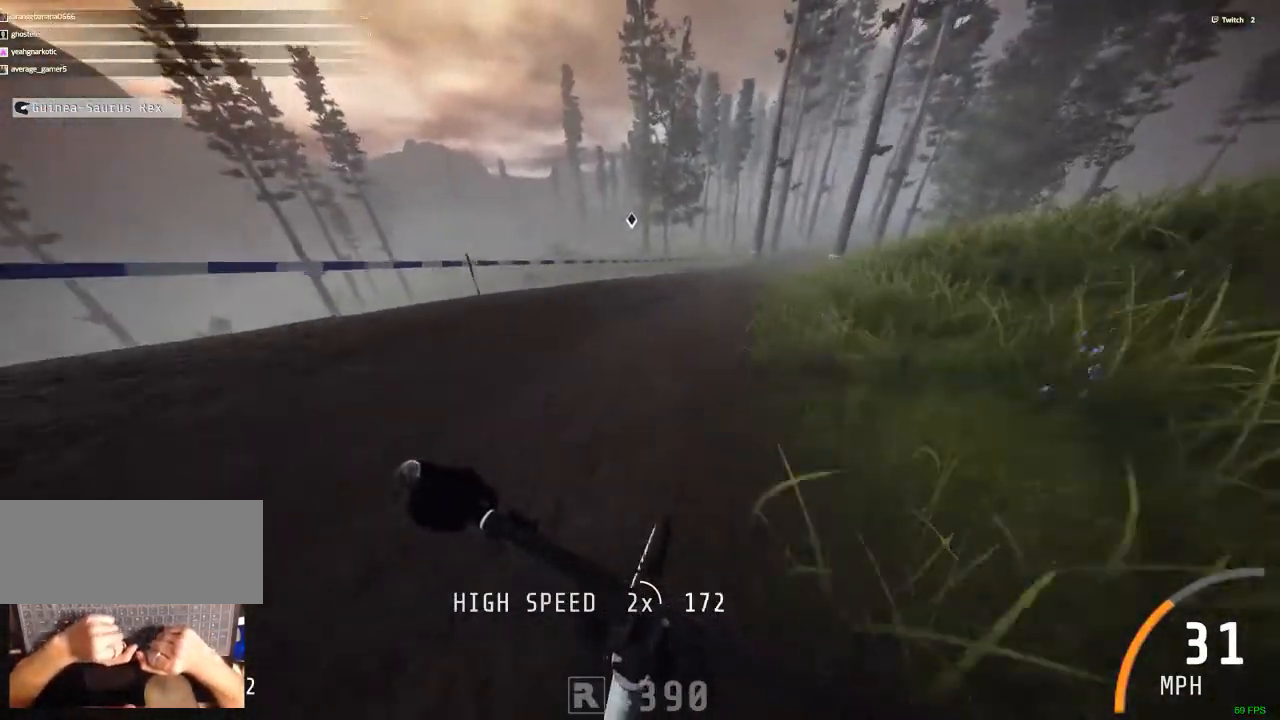
{"keys": ["ctrl_r", "m", "space"], "mouse": [], "events": [[217, "m", "down"], [217, "space", "down"], [267, "space", "up"], [467, "space", "down"]]}
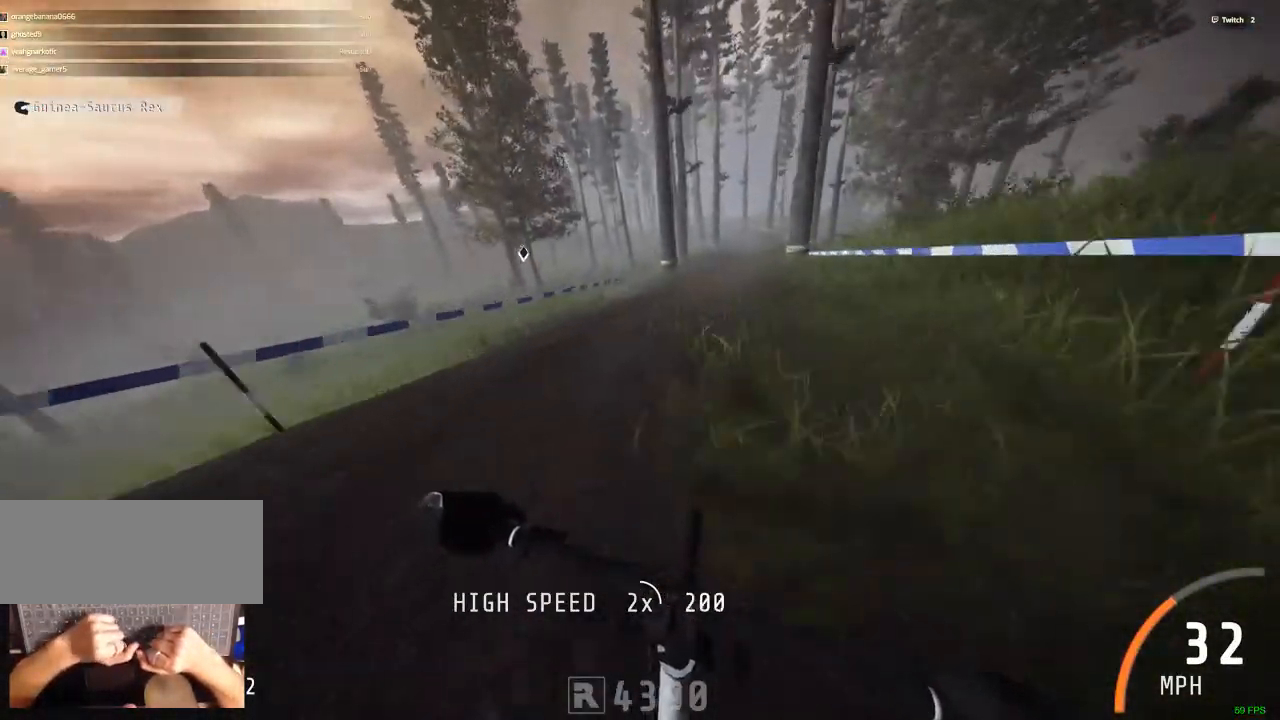
{"keys": ["ctrl_r"], "mouse": [], "events": [[150, "m", "up"], [150, "space", "up"]]}
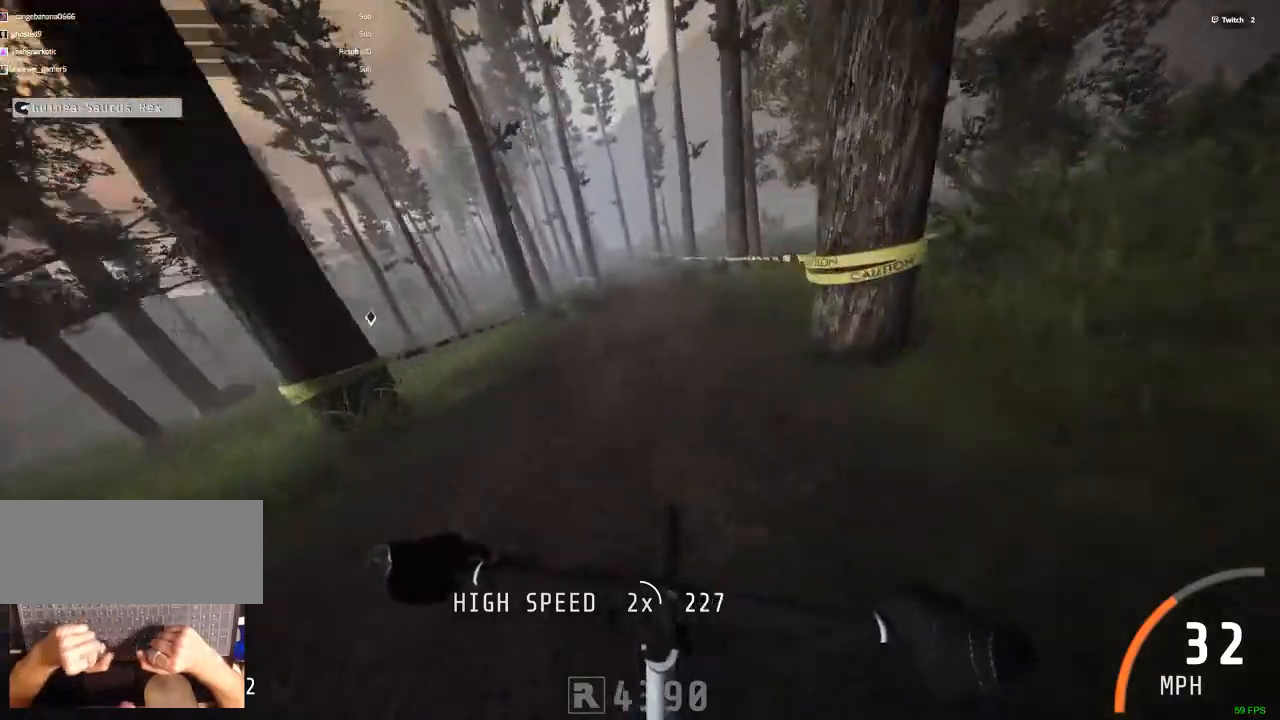
{"keys": ["ctrl_r"], "mouse": [], "events": [[17, "c", "down"], [217, "c", "up"]]}
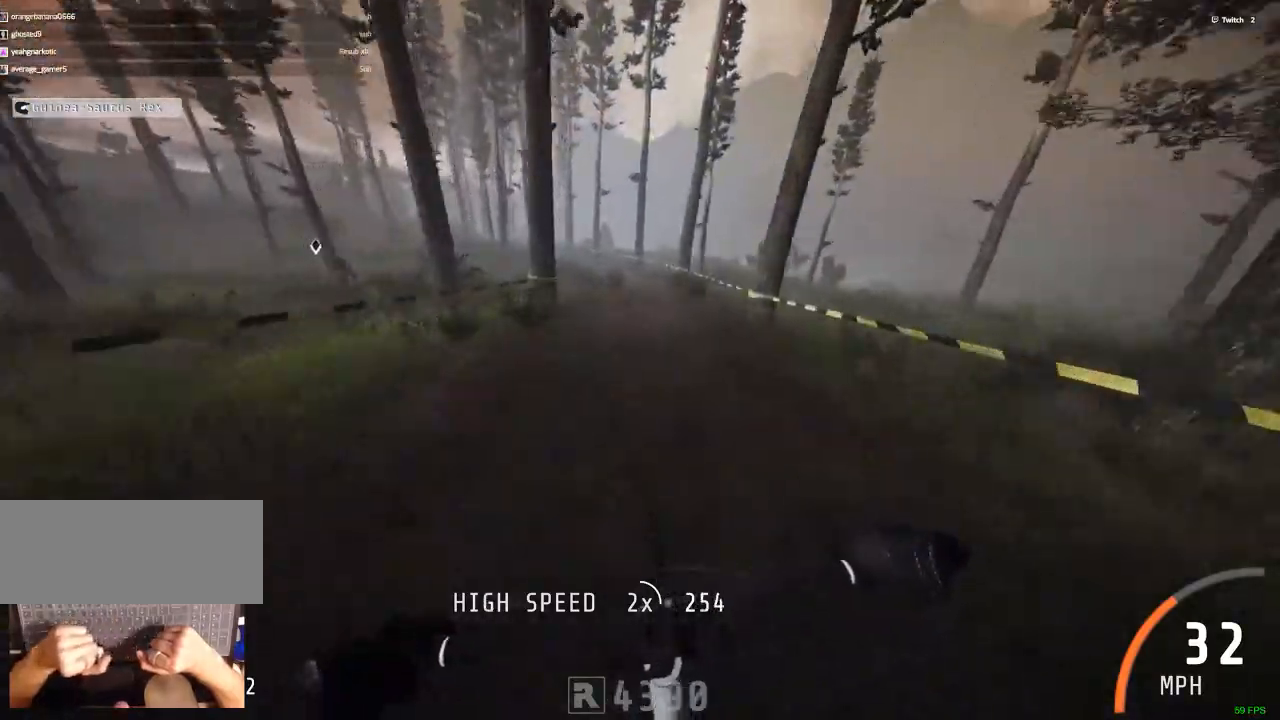
{"keys": ["c", "ctrl_r"], "mouse": [], "events": [[267, "c", "down"]]}
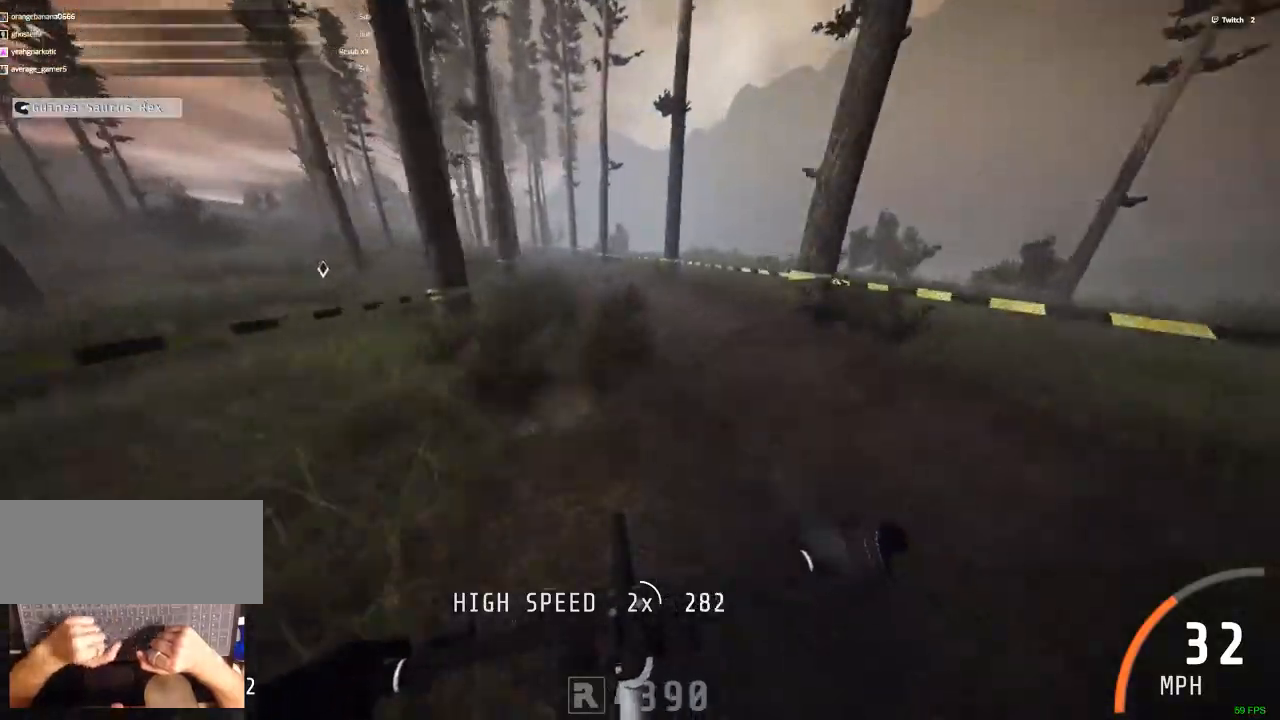
{"keys": ["ctrl_r"], "mouse": [], "events": [[100, "c", "up"]]}
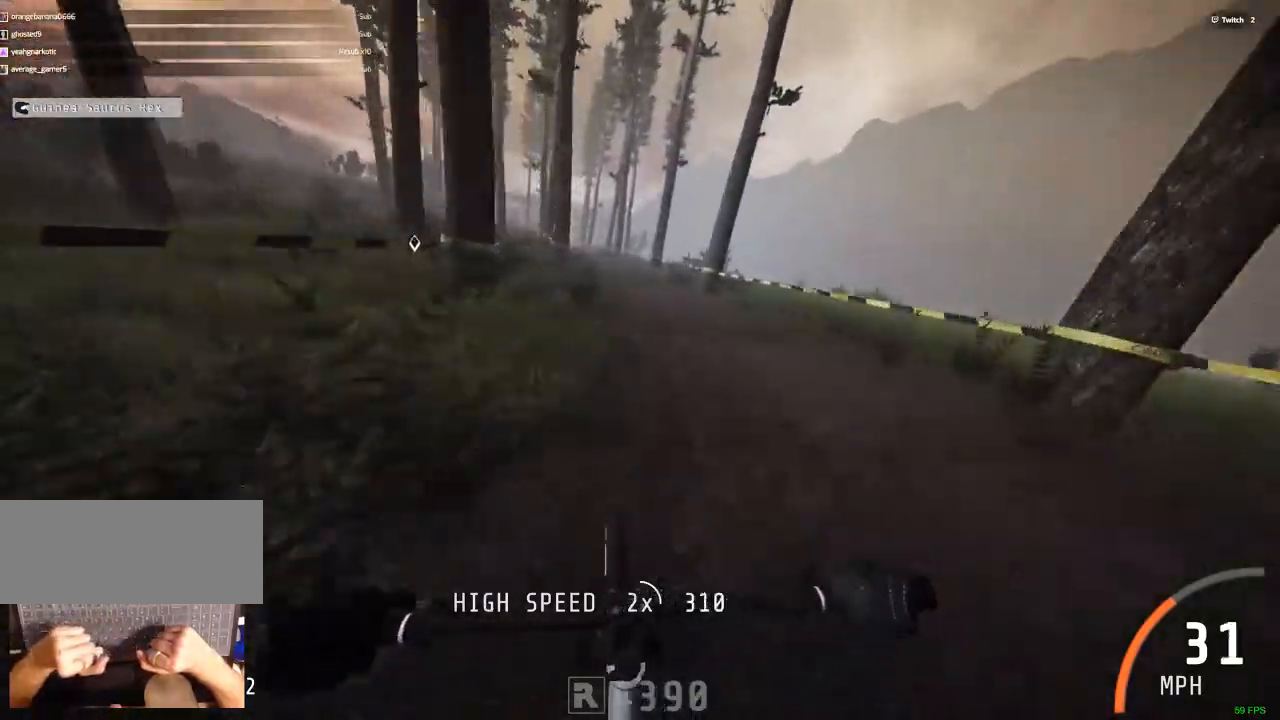
{"keys": ["ctrl_r"], "mouse": [], "events": [[217, "c", "down"], [450, "c", "up"]]}
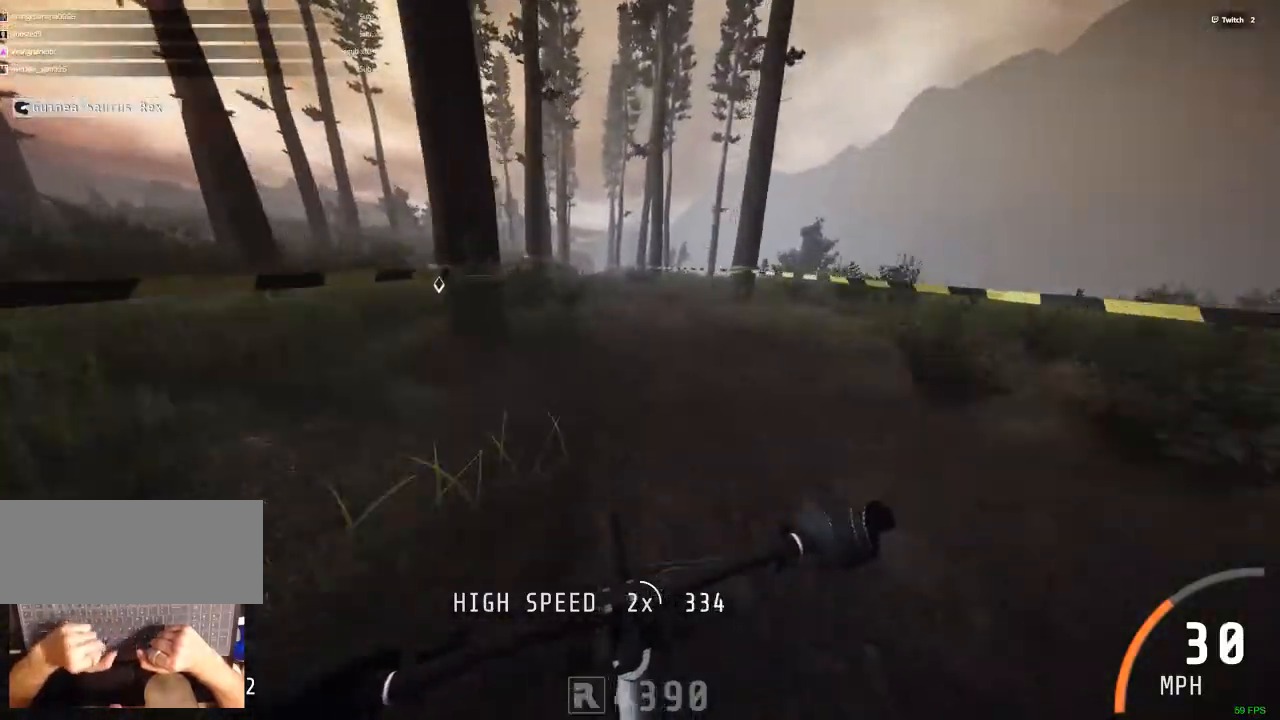
{"keys": ["ctrl_r"], "mouse": [], "events": []}
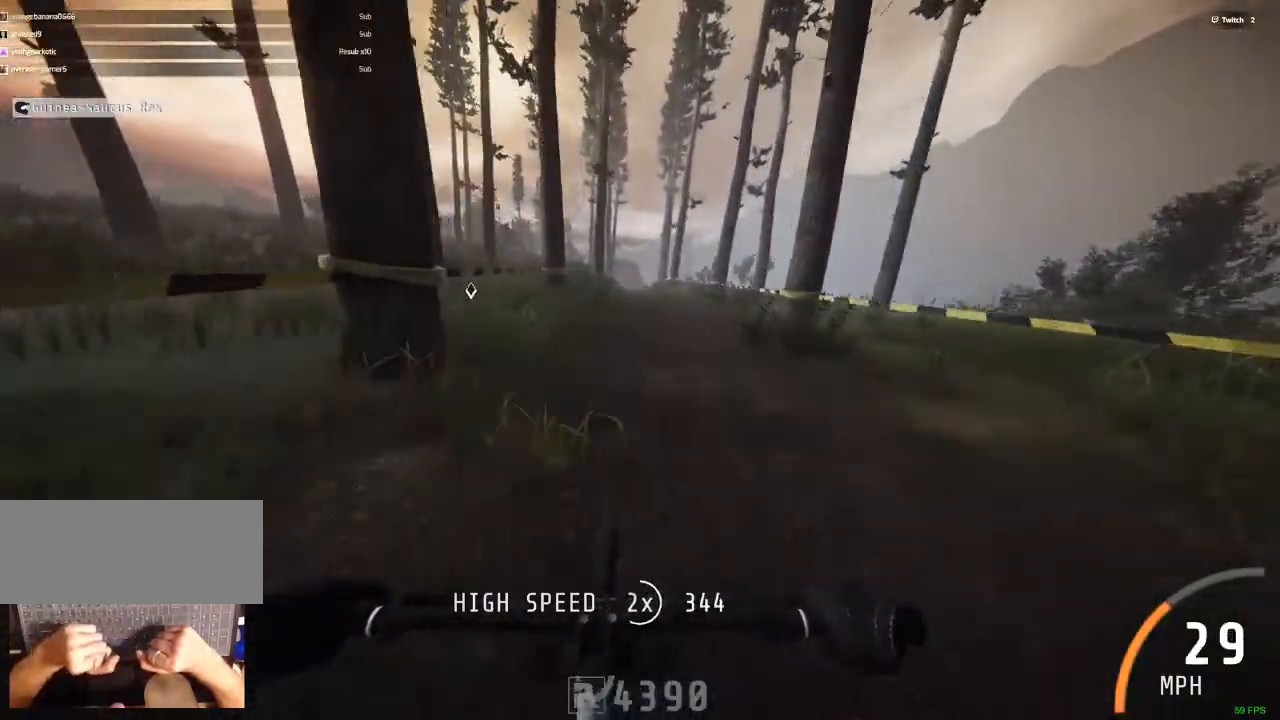
{"keys": ["ctrl_r"], "mouse": [], "events": [[100, "n", "down"], [150, "m", "down"], [200, "m", "up"], [200, "n", "up"]]}
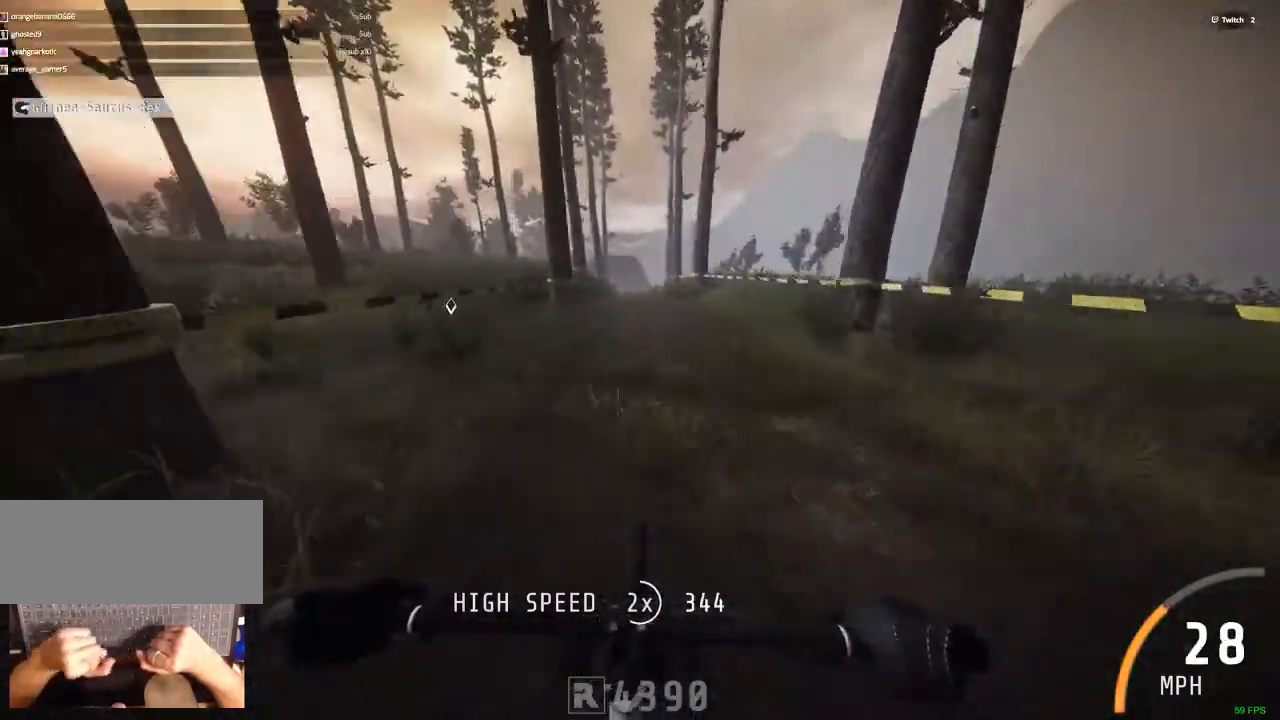
{"keys": ["ctrl_r"], "mouse": [], "events": [[400, "c", "down"], [483, "c", "up"]]}
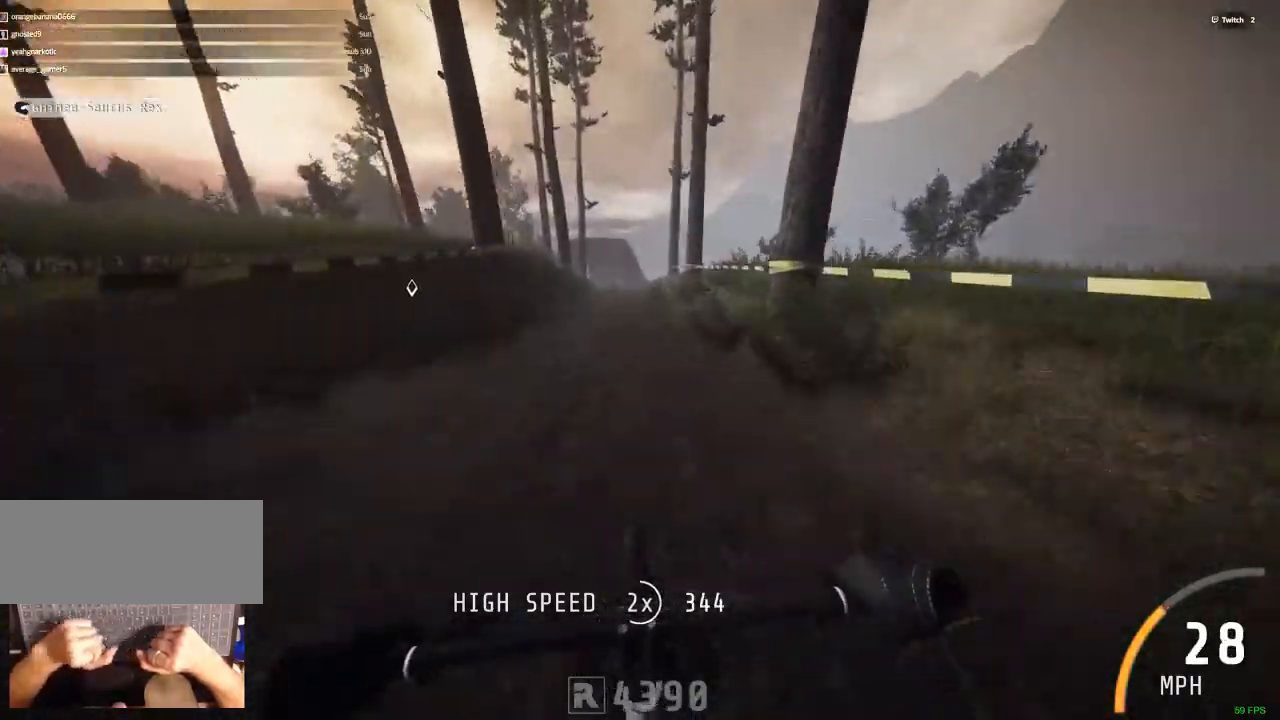
{"keys": ["ctrl_r"], "mouse": [], "events": []}
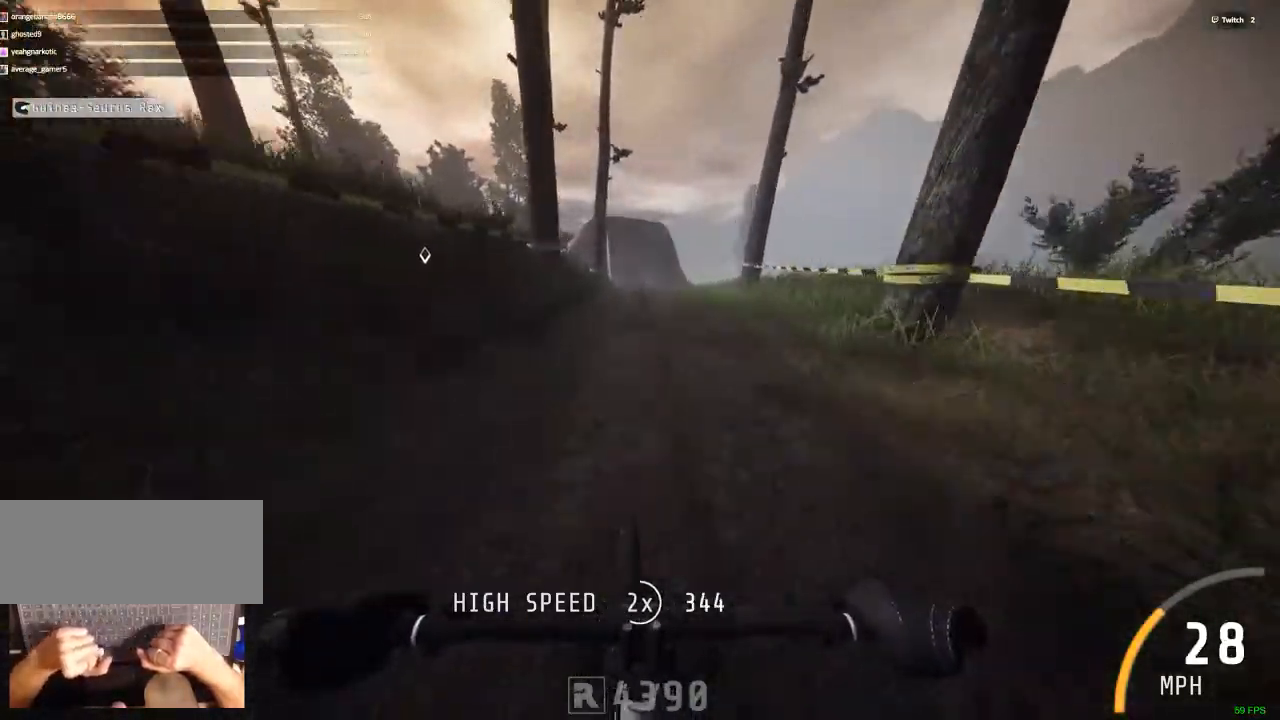
{"keys": ["shift_r"], "mouse": [], "events": [[233, "ctrl_r", "up"], [467, "shift_r", "down"]]}
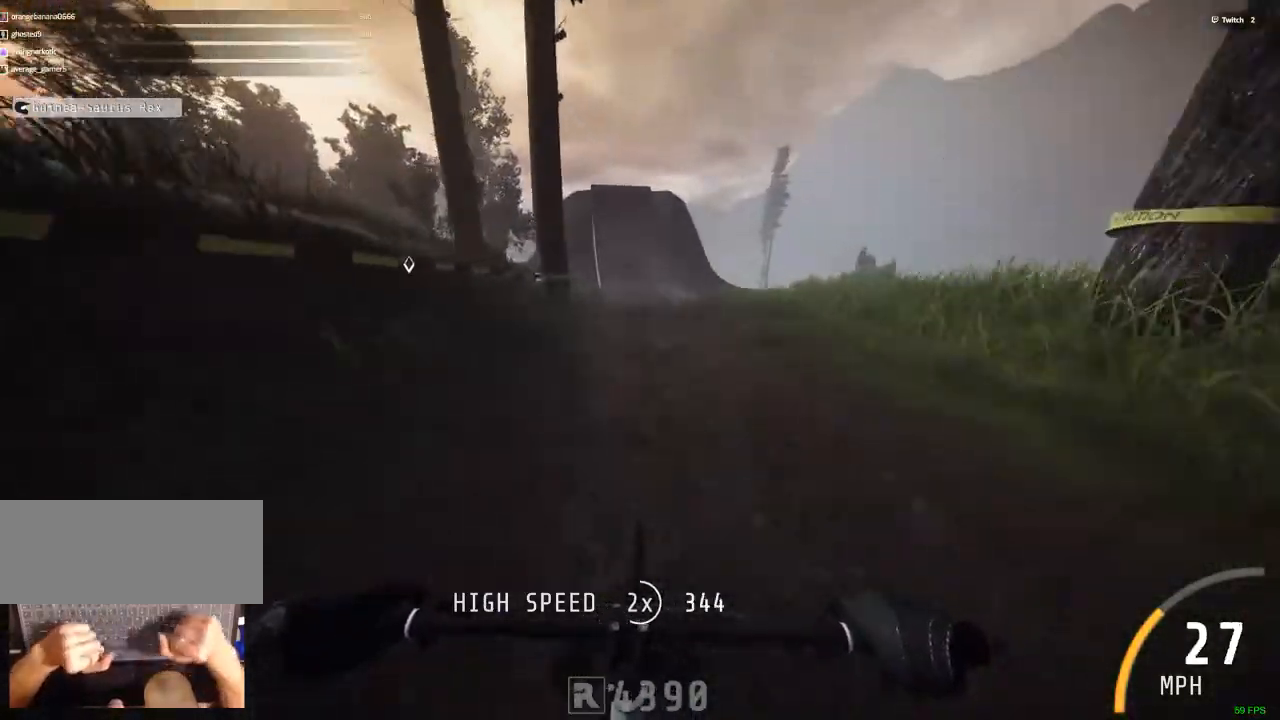
{"keys": ["c", "shift_r"], "mouse": [], "events": [[500, "c", "down"]]}
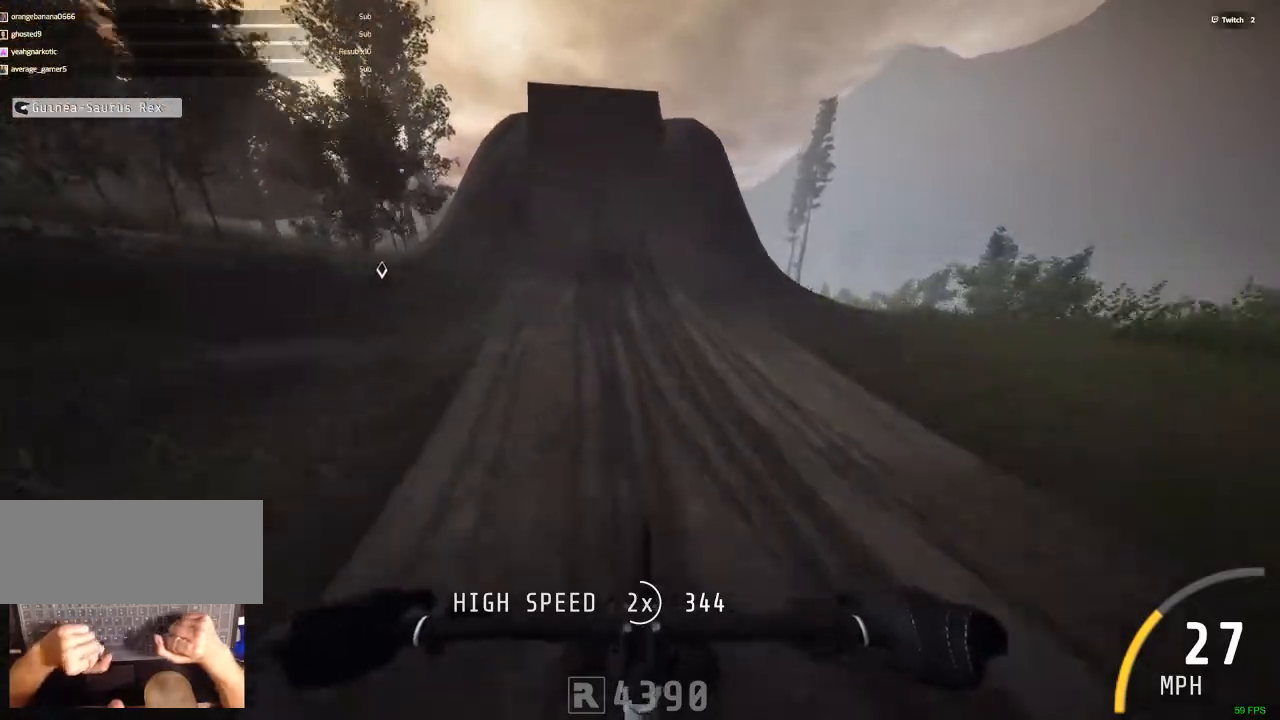
{"keys": [".", "comma"], "mouse": [], "events": [[183, "c", "up"], [317, "shift_r", "up"], [500, ".", "down"], [500, "comma", "down"]]}
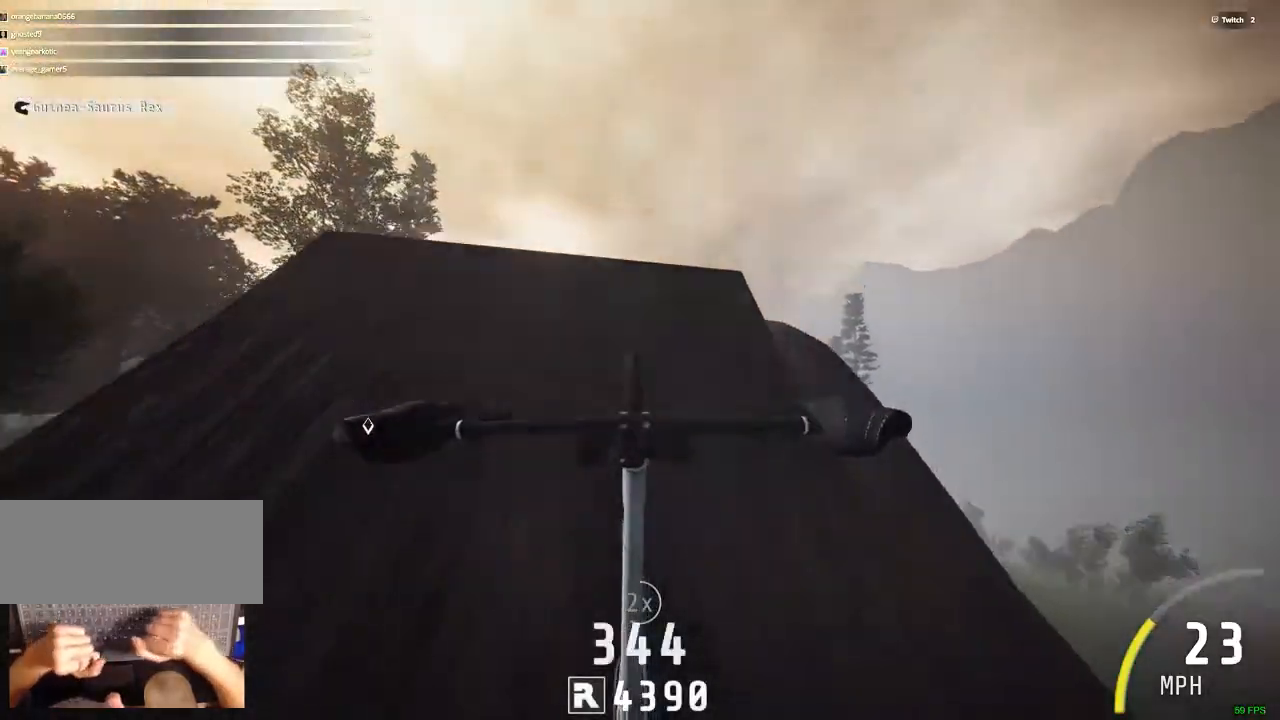
{"keys": ["alt_r", "comma"], "mouse": [], "events": [[283, "shift_r", "down"], [333, ".", "up"], [333, "alt_r", "down"], [333, "shift_r", "up"]]}
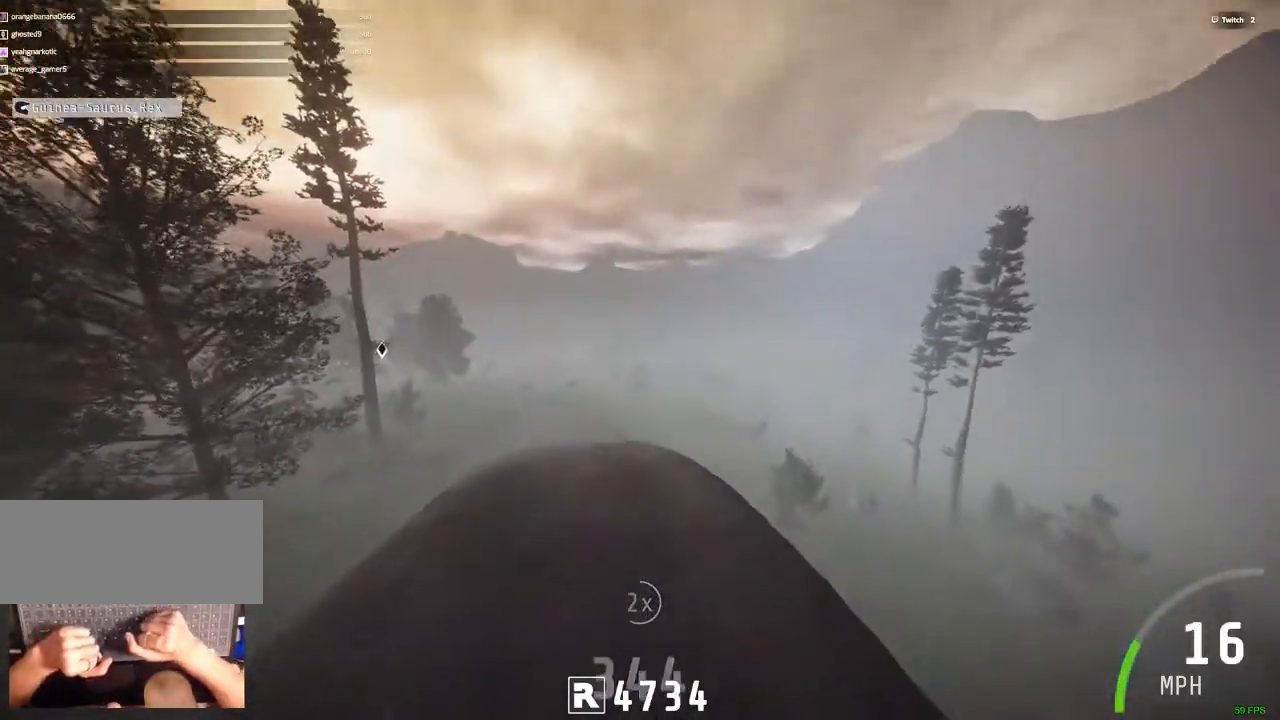
{"keys": [], "mouse": [], "events": [[117, "alt_r", "up"], [117, "comma", "up"]]}
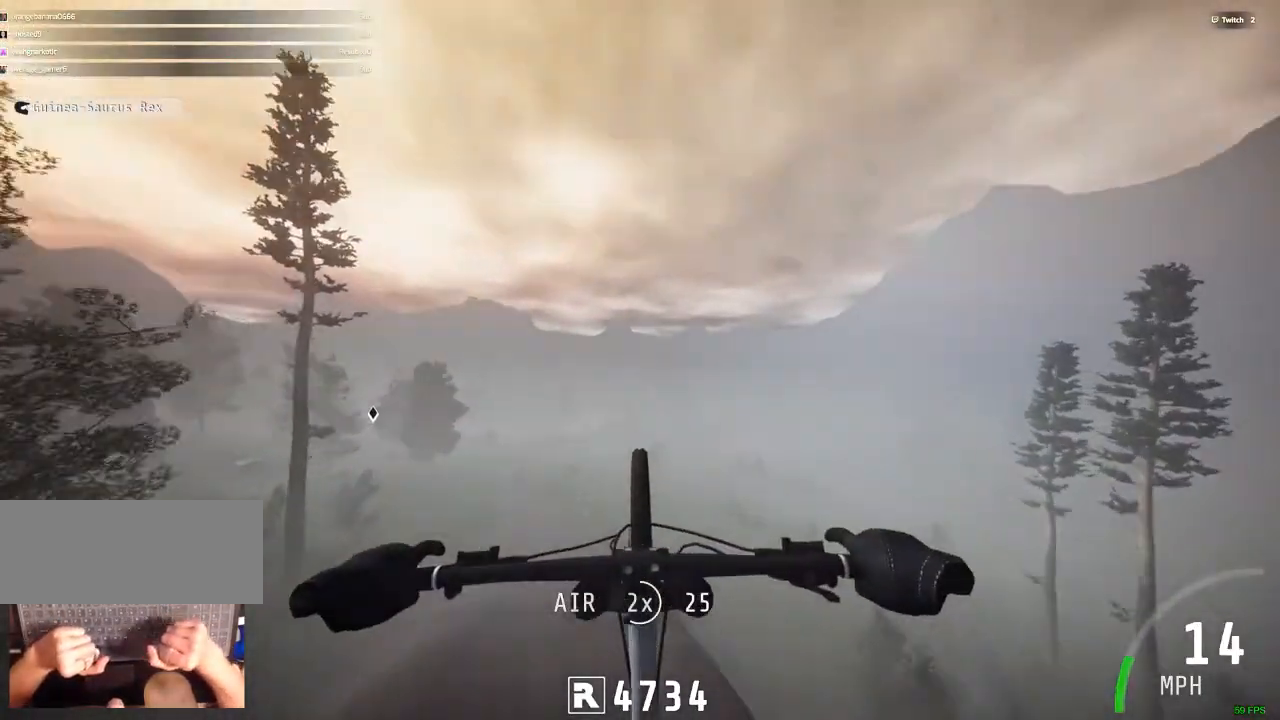
{"keys": [], "mouse": [], "events": [[233, "ctrl_r", "down"], [467, "ctrl_r", "up"]]}
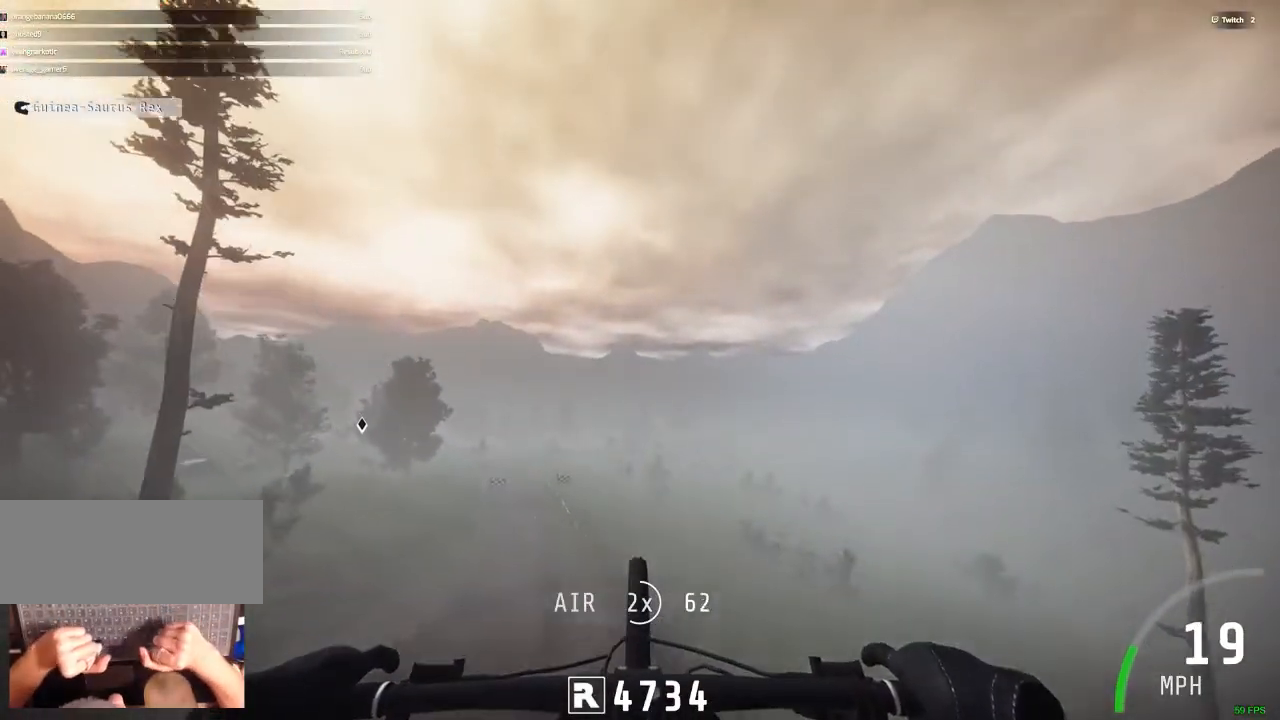
{"keys": ["c", "ctrl_r"], "mouse": [], "events": [[250, "c", "down"], [383, "ctrl_r", "down"]]}